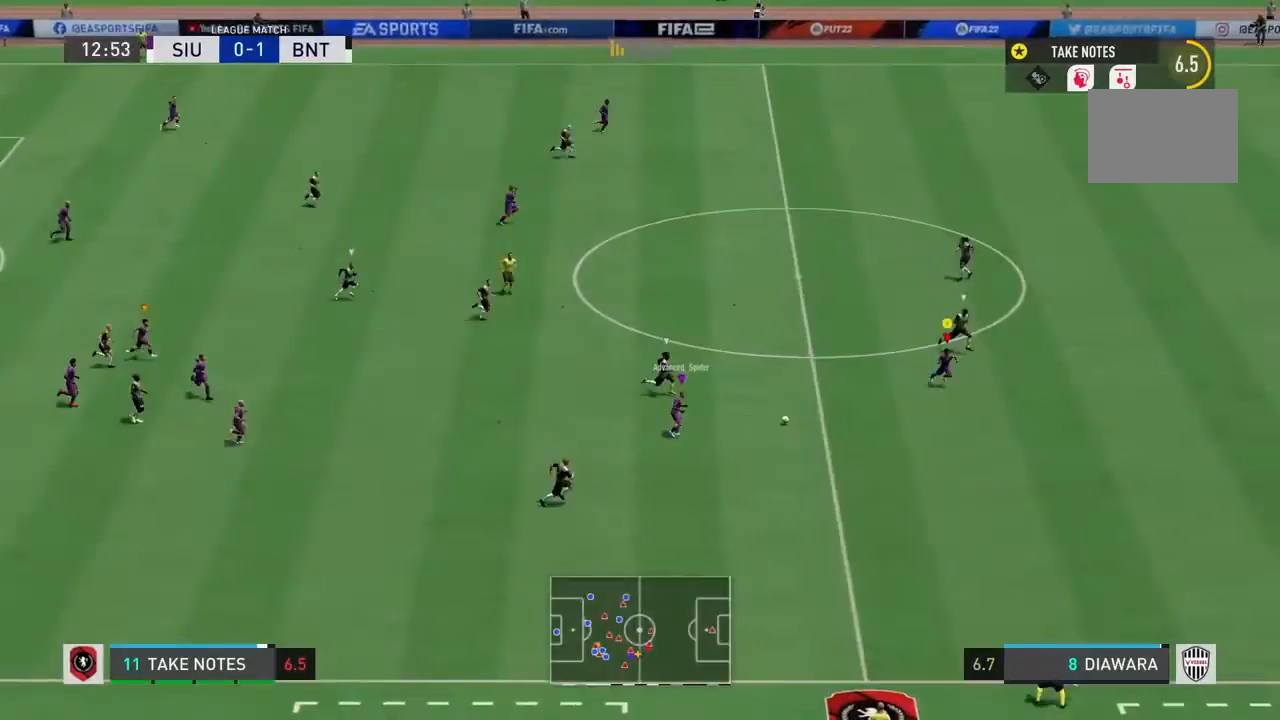
Gameplay with a controller (PlayStation layout); each line is a JSON object with the inputs held at the frame after it. "events" lists button and stick changes between this image and that frame as [ms after this image, input, new state], when the widget could be followed in between. Not read: L3.
{"buttons": ["R2"], "left_stick": "down-right", "right_stick": "center", "events": []}
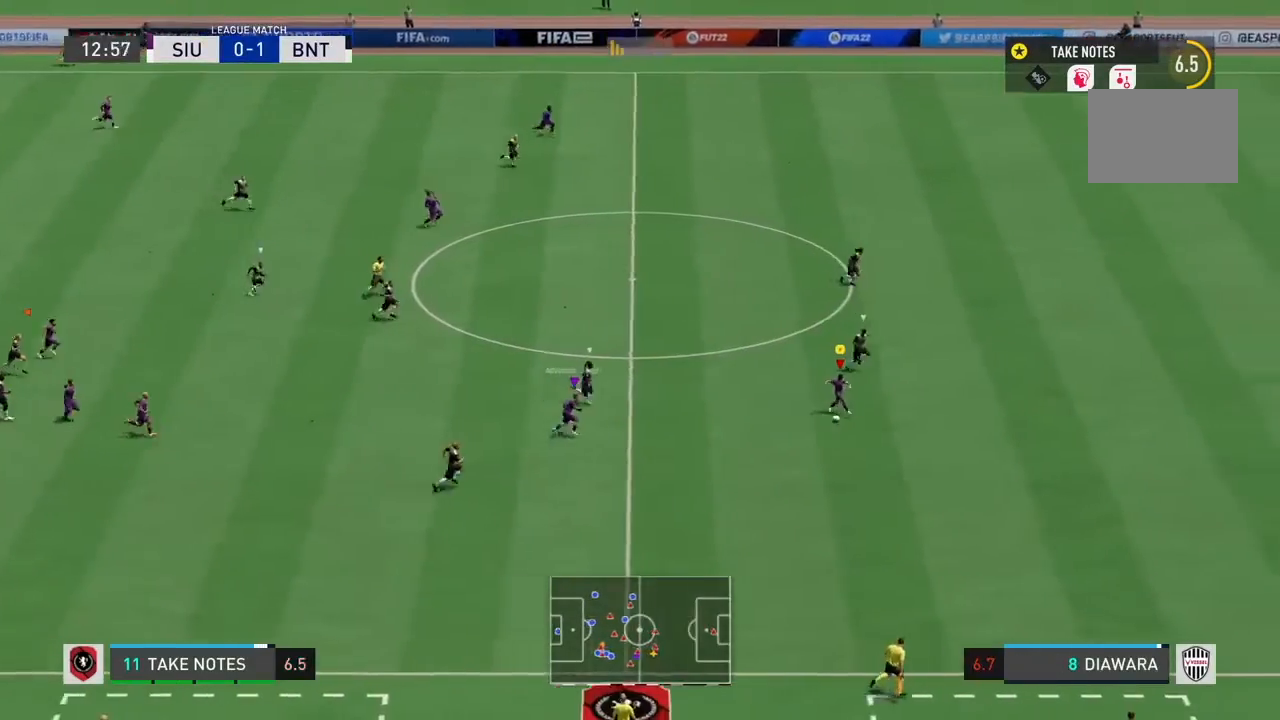
{"buttons": ["R2"], "left_stick": "right", "right_stick": "center", "events": [[434, "left_stick", "right"]]}
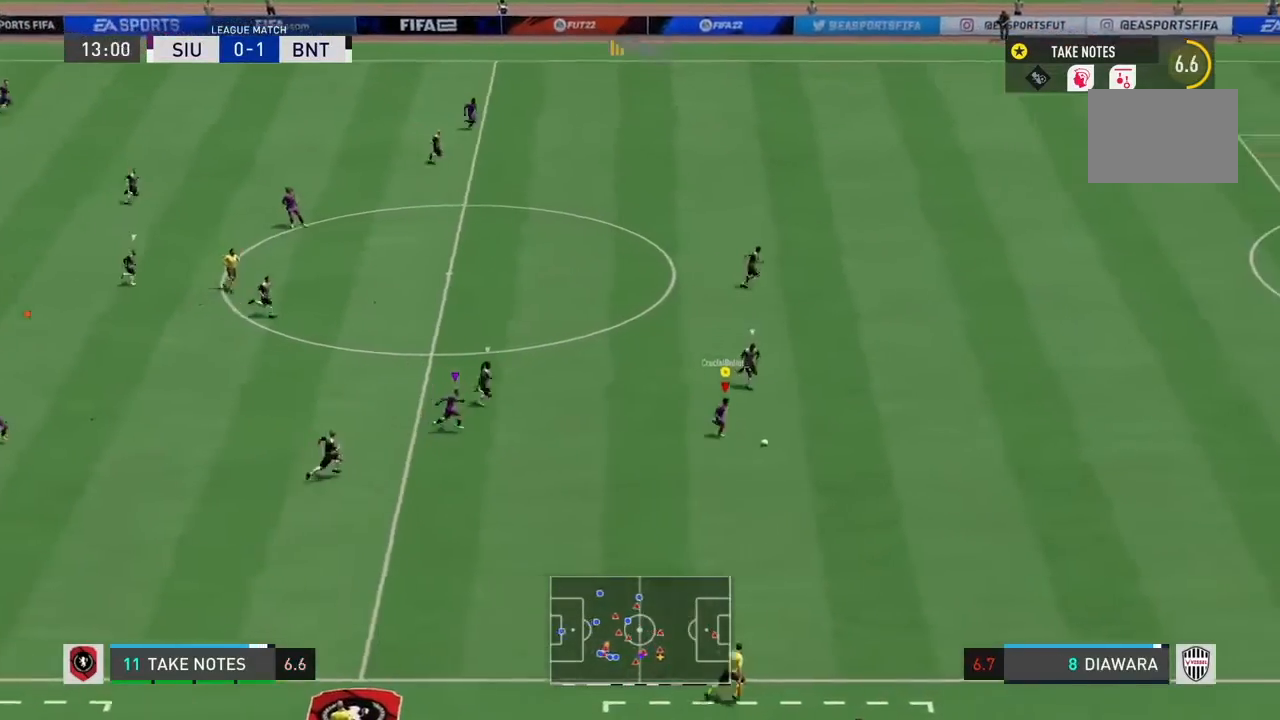
{"buttons": ["R2"], "left_stick": "right", "right_stick": "center", "events": []}
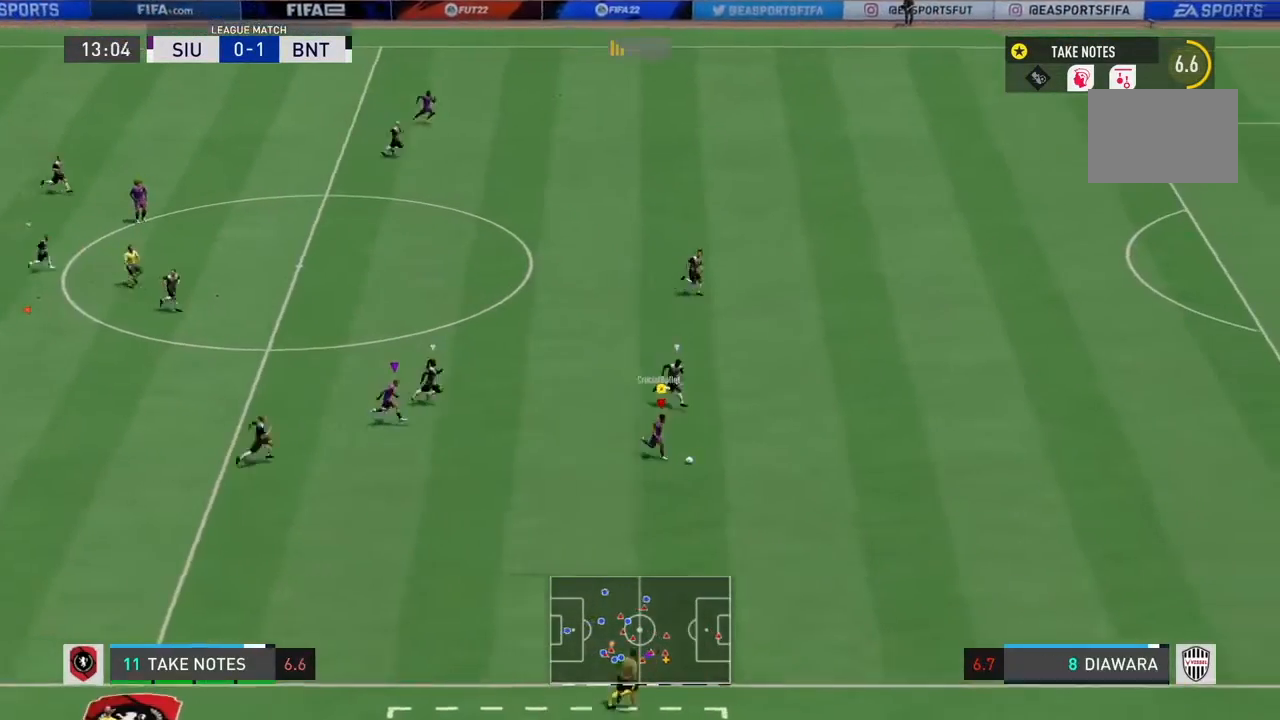
{"buttons": ["R2"], "left_stick": "right", "right_stick": "center", "events": []}
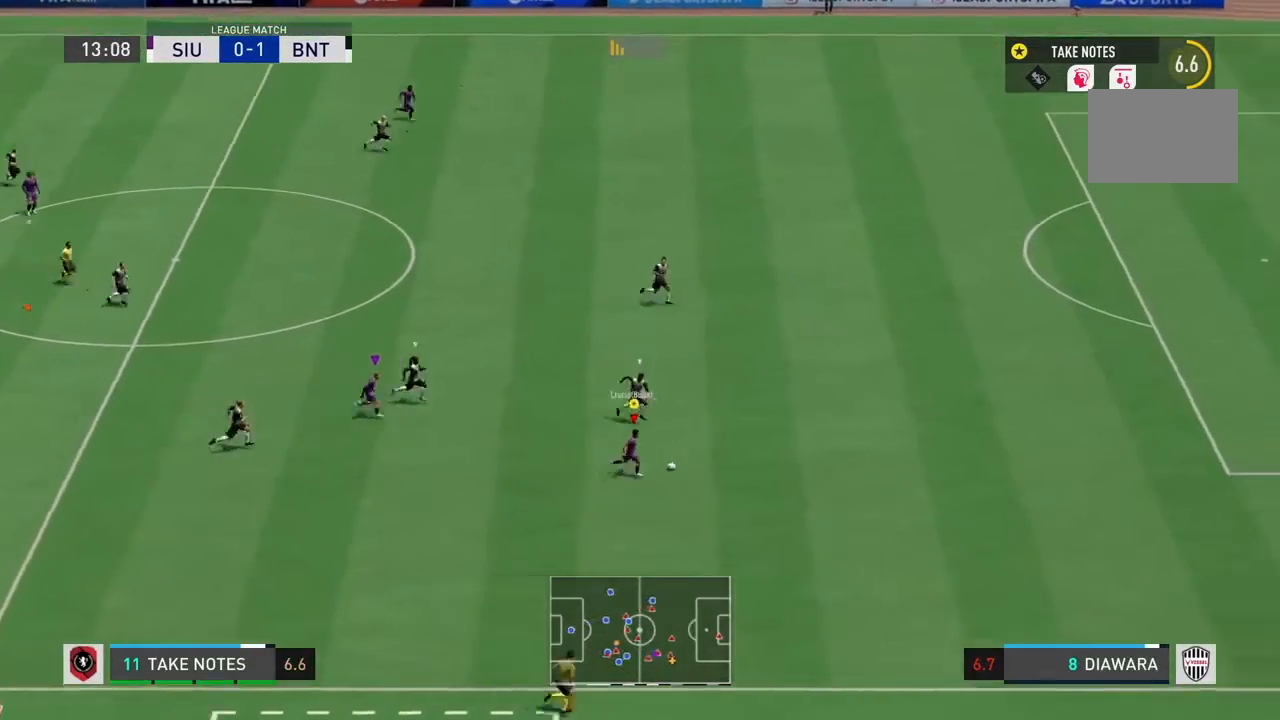
{"buttons": ["R2"], "left_stick": "right", "right_stick": "center", "events": []}
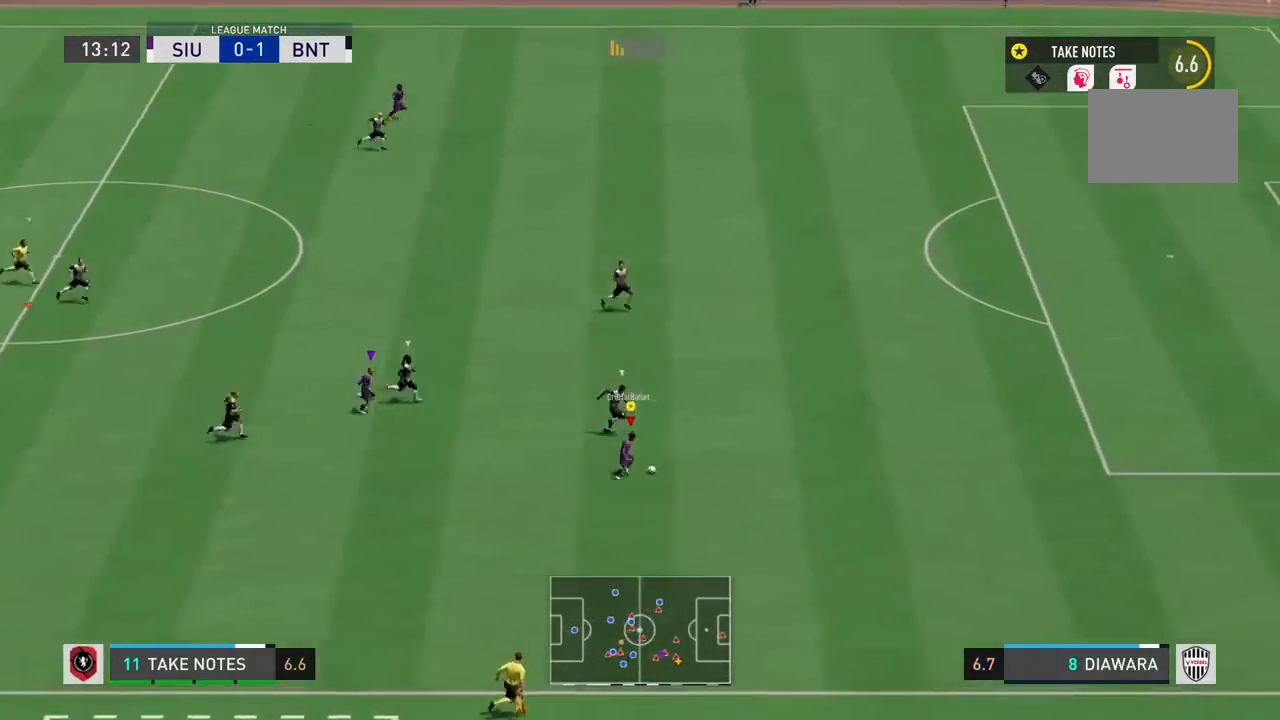
{"buttons": ["R2"], "left_stick": "right", "right_stick": "center", "events": []}
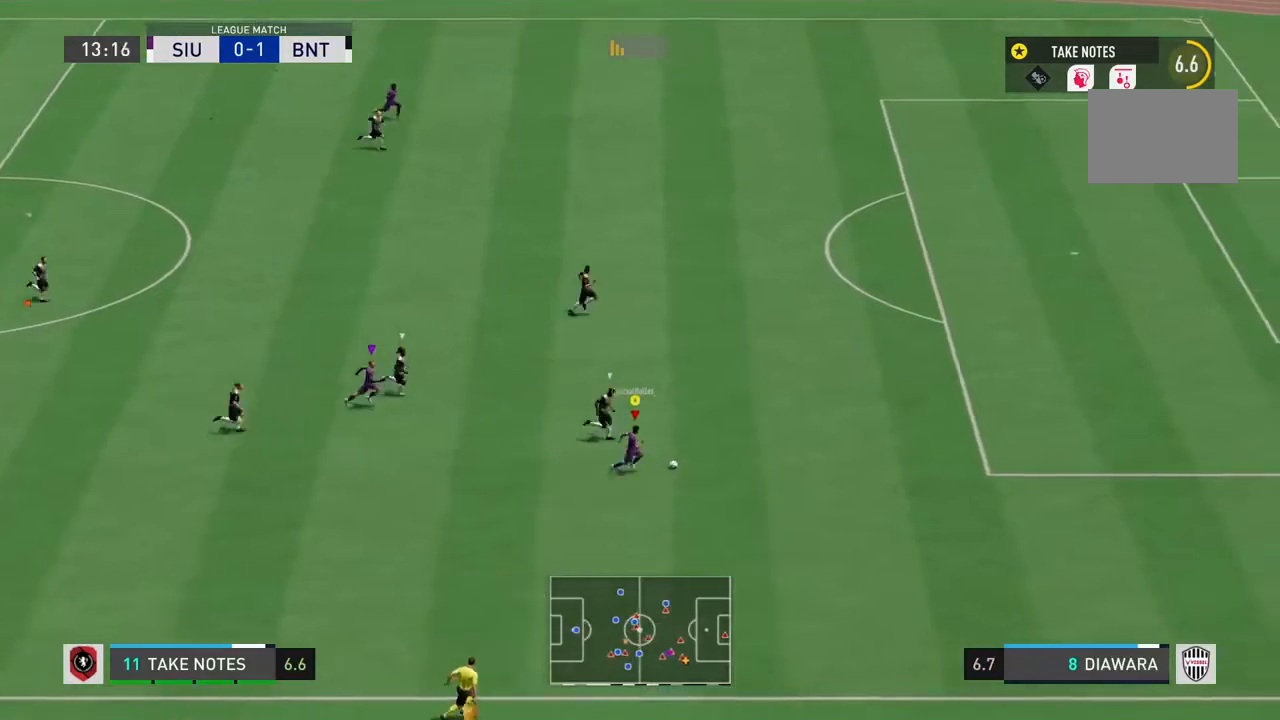
{"buttons": ["R2"], "left_stick": "up-right", "right_stick": "center", "events": [[166, "left_stick", "up-right"]]}
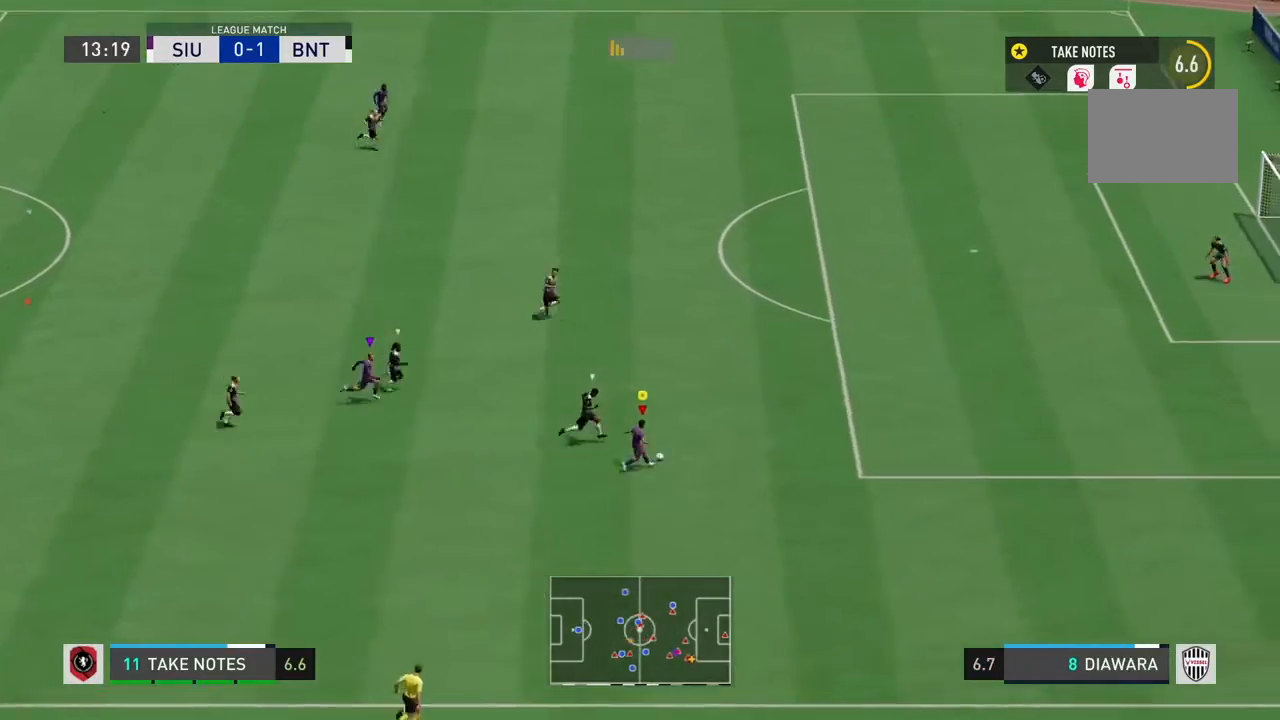
{"buttons": ["R2"], "left_stick": "up-right", "right_stick": "center", "events": []}
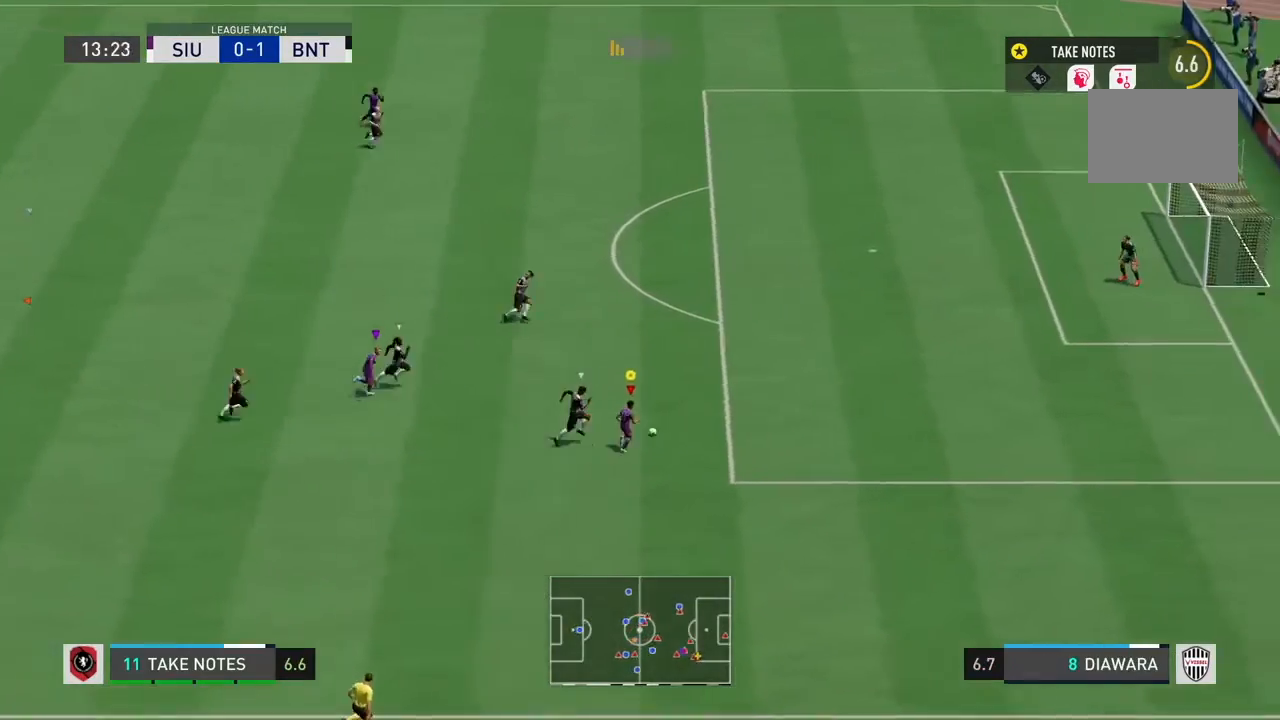
{"buttons": ["R2"], "left_stick": "up-right", "right_stick": "center", "events": []}
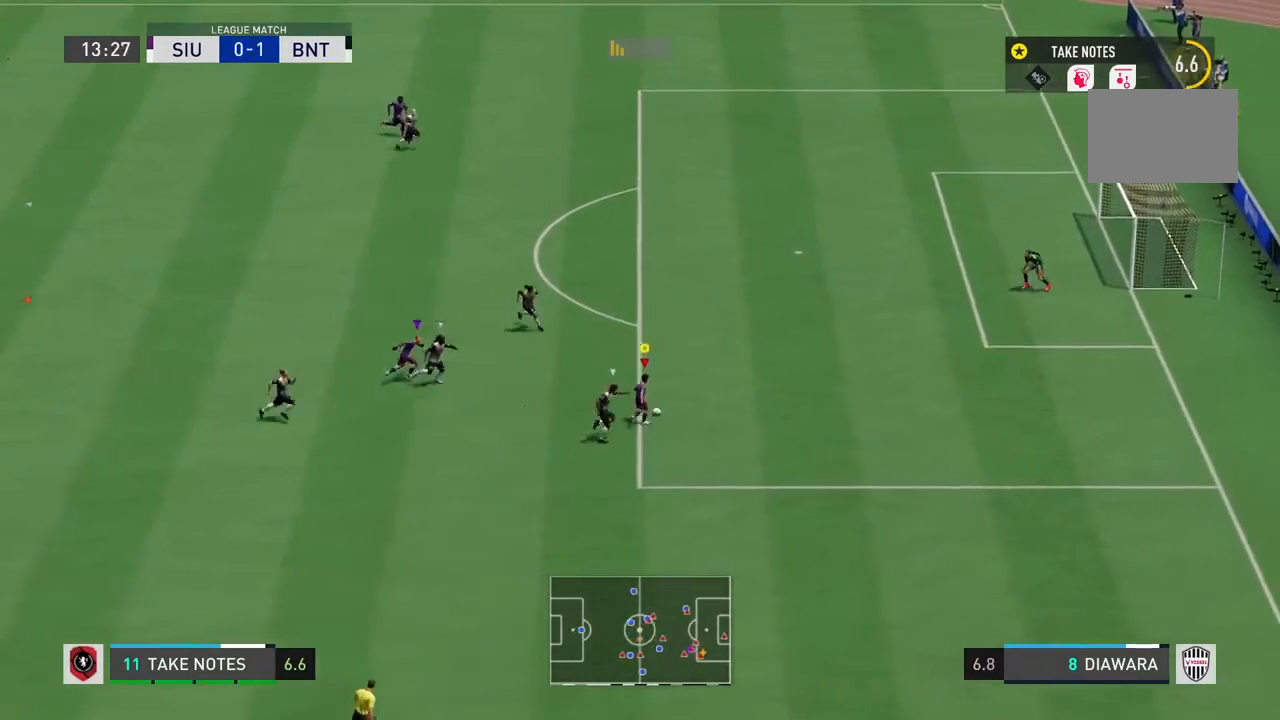
{"buttons": [], "left_stick": "up-right", "right_stick": "center", "events": [[300, "right_stick", "down"], [367, "R2", "up"], [367, "right_stick", "center"]]}
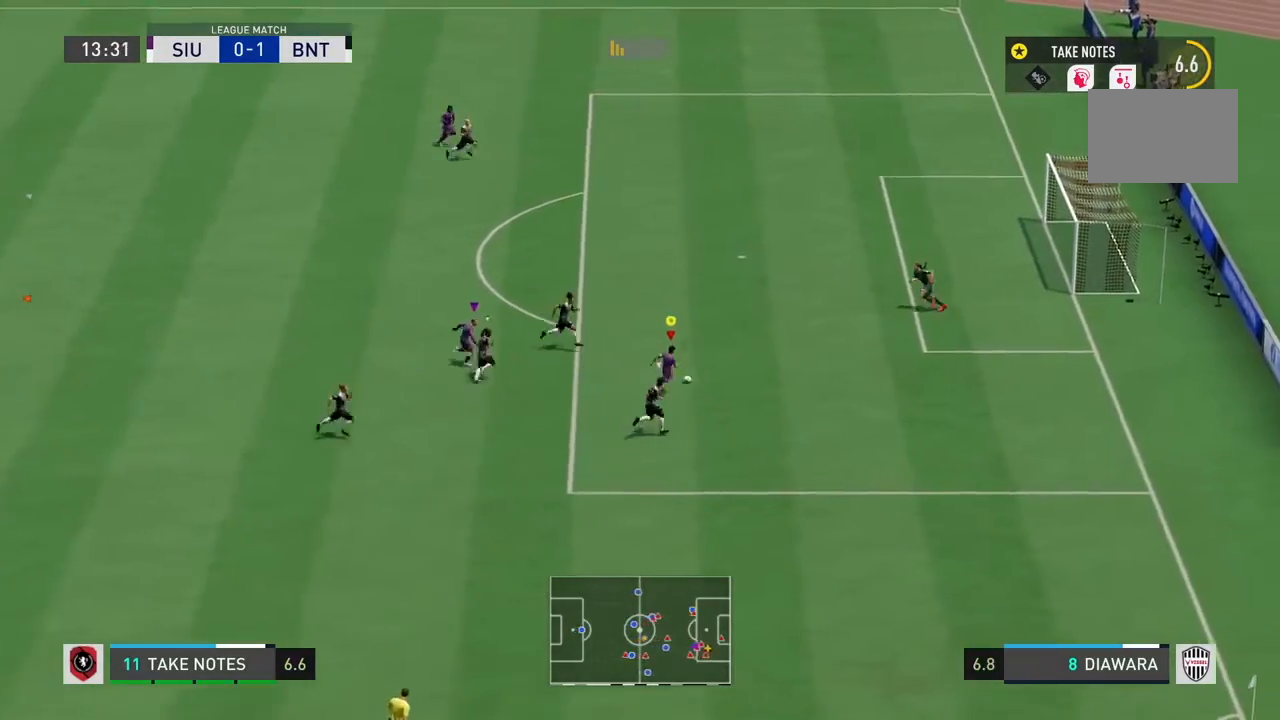
{"buttons": ["CIRCLE"], "left_stick": "up", "right_stick": "center", "events": [[33, "right_stick", "left"], [66, "R3", "down"], [300, "right_stick", "center"], [333, "R3", "up"], [367, "left_stick", "up"], [400, "CIRCLE", "down"]]}
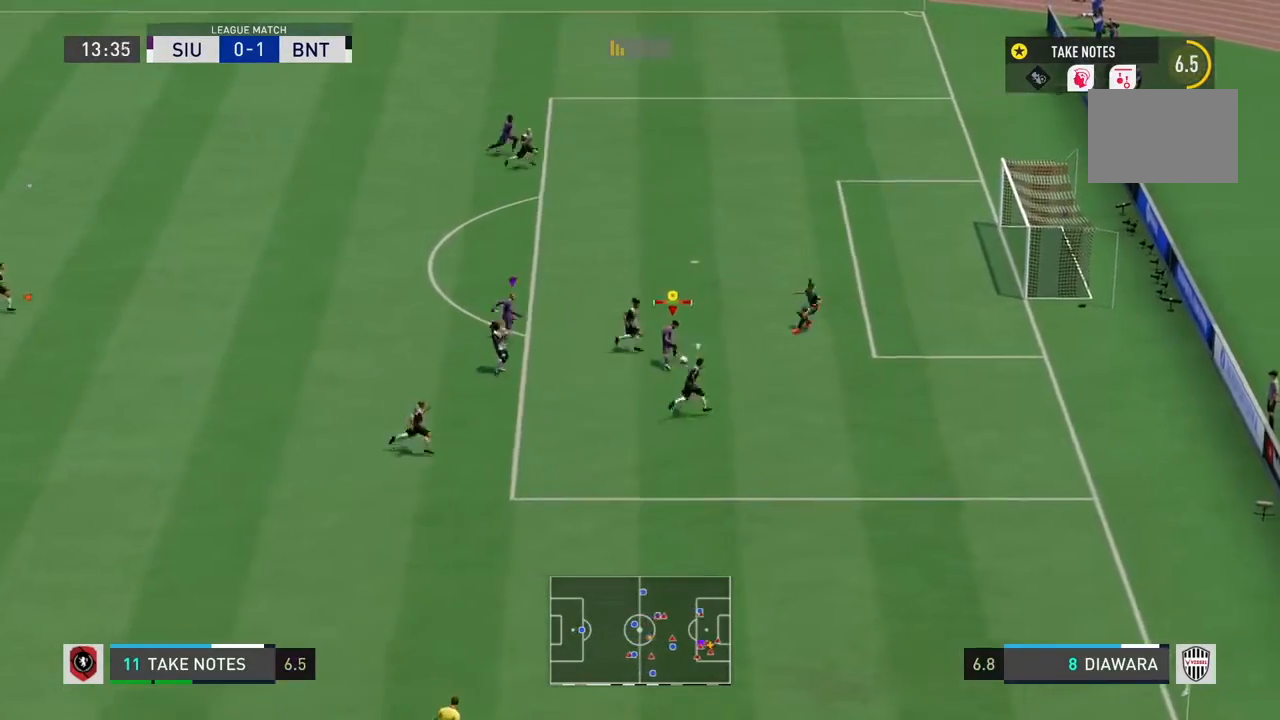
{"buttons": [], "left_stick": "up-right", "right_stick": "center", "events": [[67, "CIRCLE", "up"], [67, "left_stick", "up-right"]]}
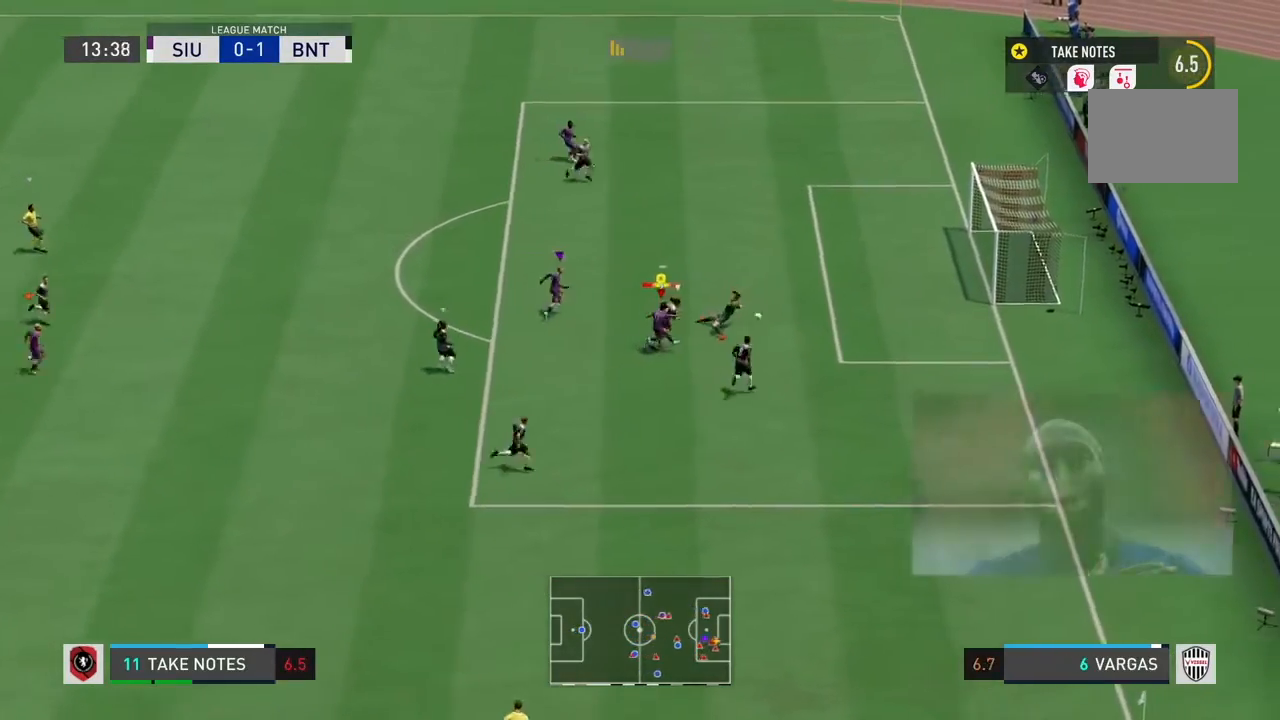
{"buttons": [], "left_stick": "up-right", "right_stick": "center", "events": []}
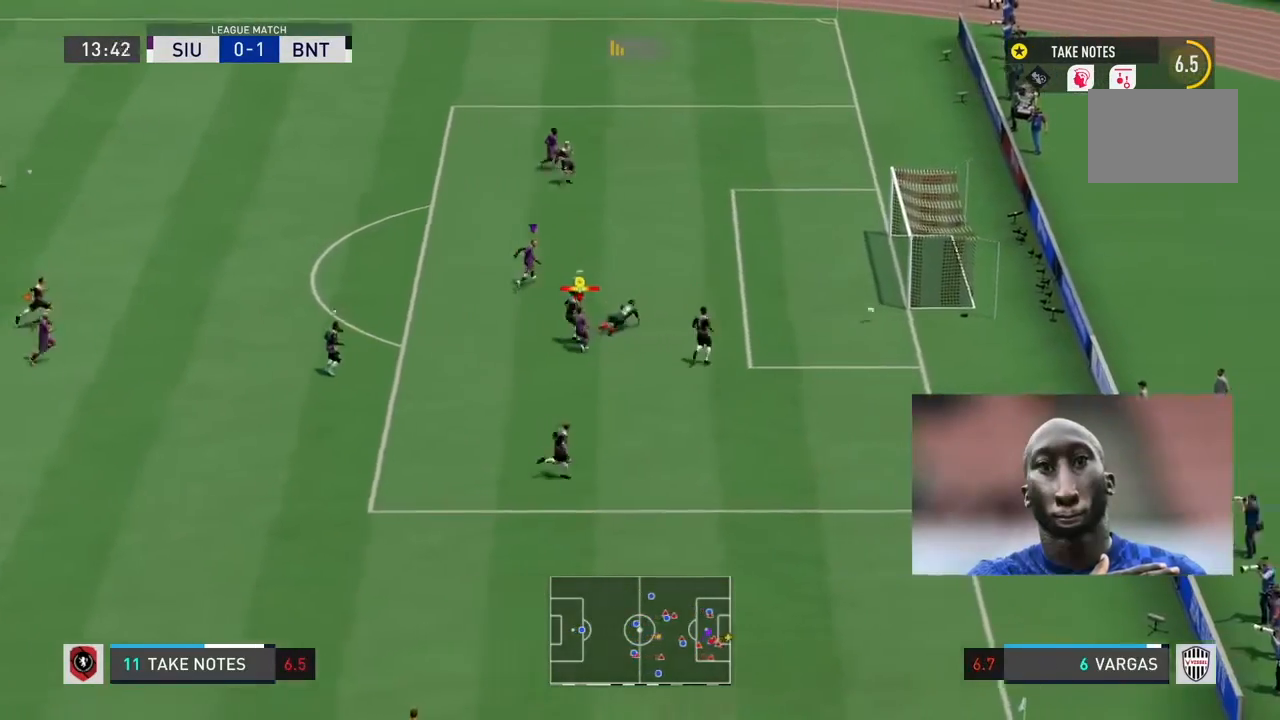
{"buttons": [], "left_stick": "down", "right_stick": "center", "events": [[134, "left_stick", "down-right"], [200, "left_stick", "down"]]}
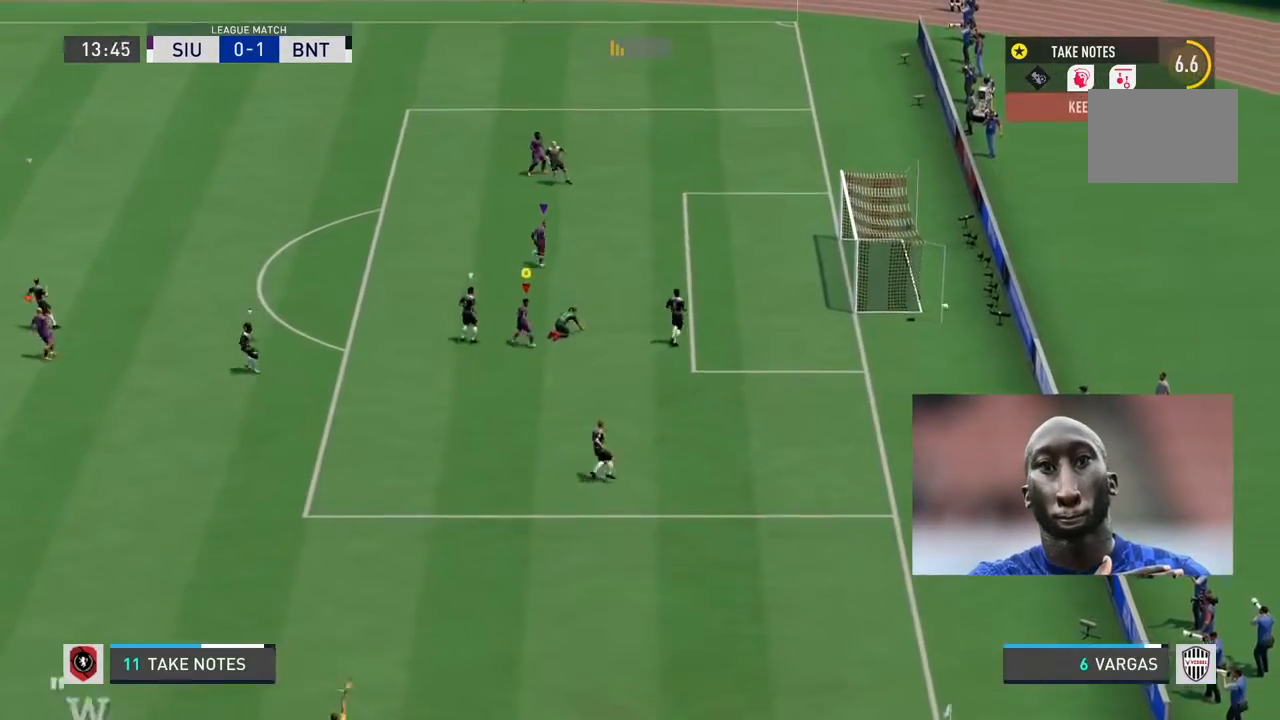
{"buttons": [], "left_stick": "center", "right_stick": "center", "events": [[66, "left_stick", "center"]]}
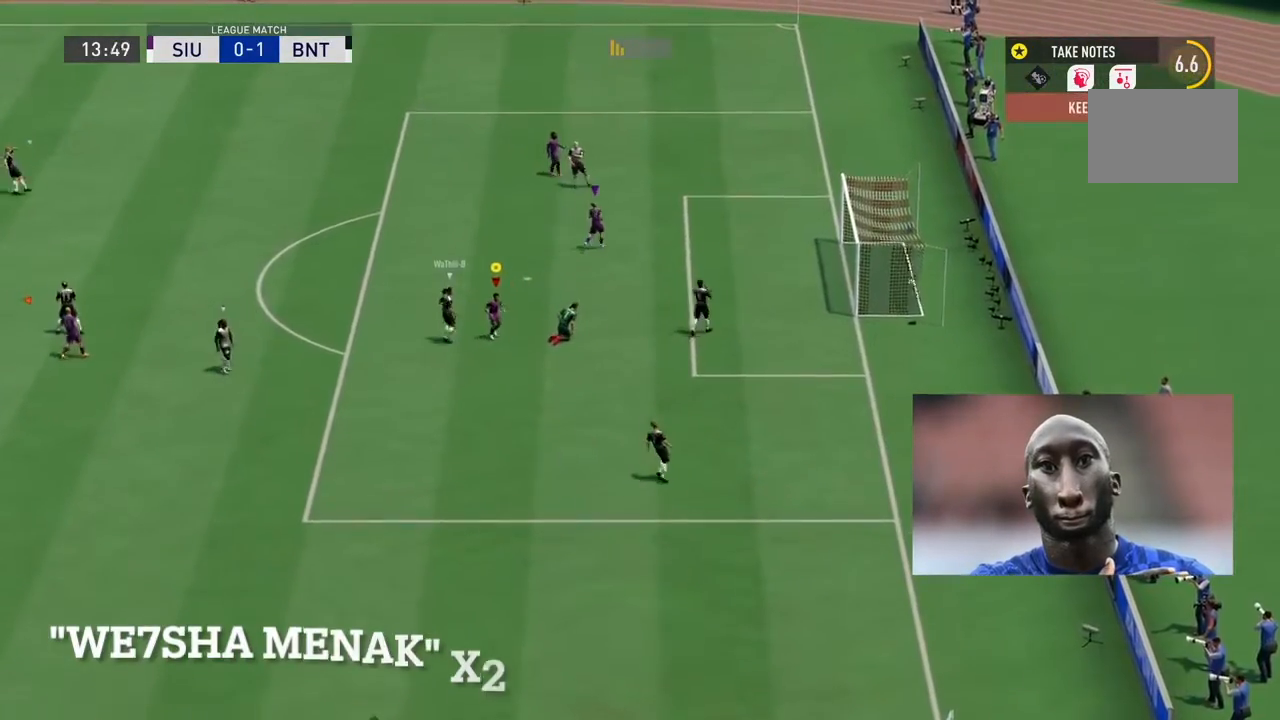
{"buttons": [], "left_stick": "center", "right_stick": "center", "events": []}
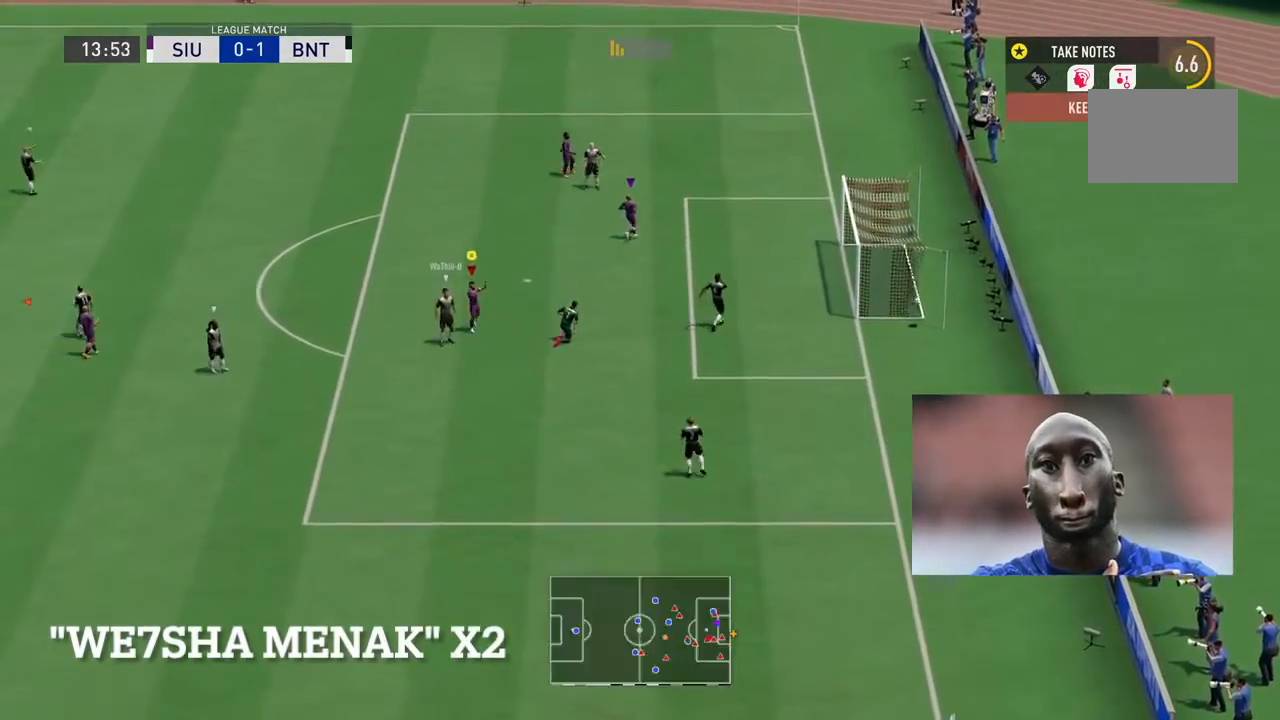
{"buttons": [], "left_stick": "center", "right_stick": "center", "events": []}
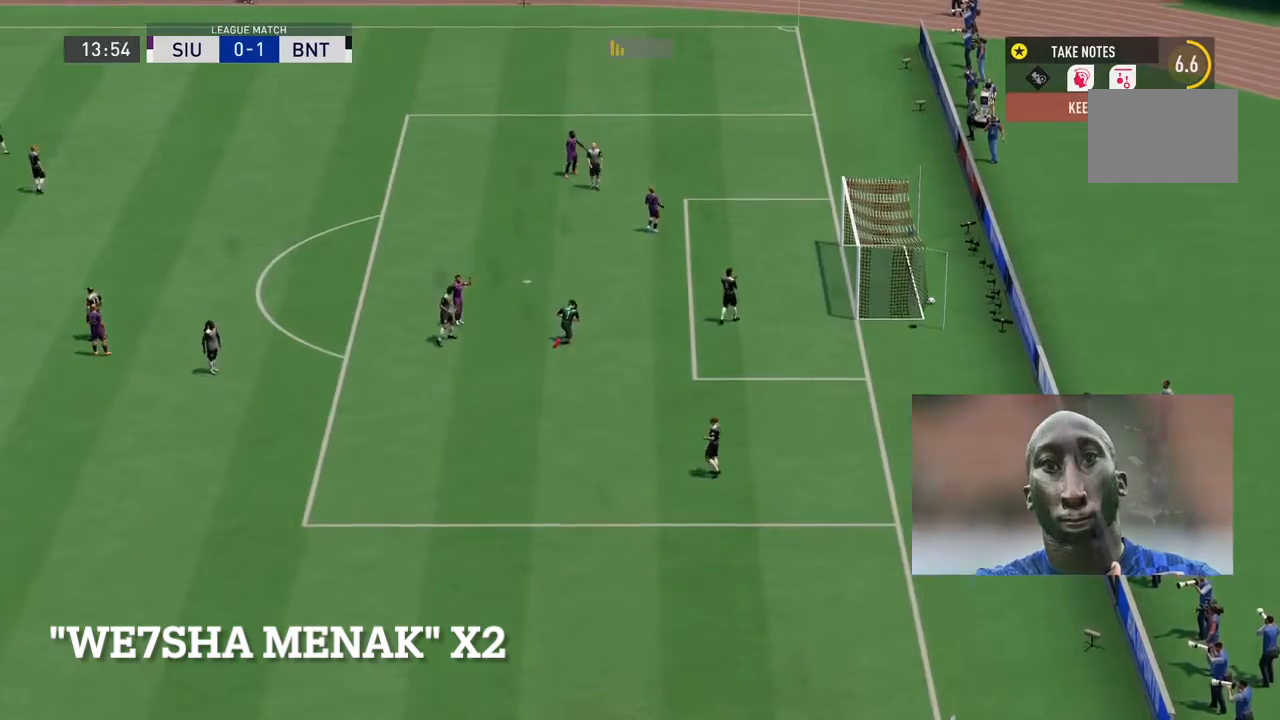
{"buttons": [], "left_stick": "center", "right_stick": "center", "events": [[33, "R1", "down"], [67, "CROSS", "down"], [167, "R1", "up"], [200, "CROSS", "up"], [234, "R1", "down"], [367, "R1", "up"]]}
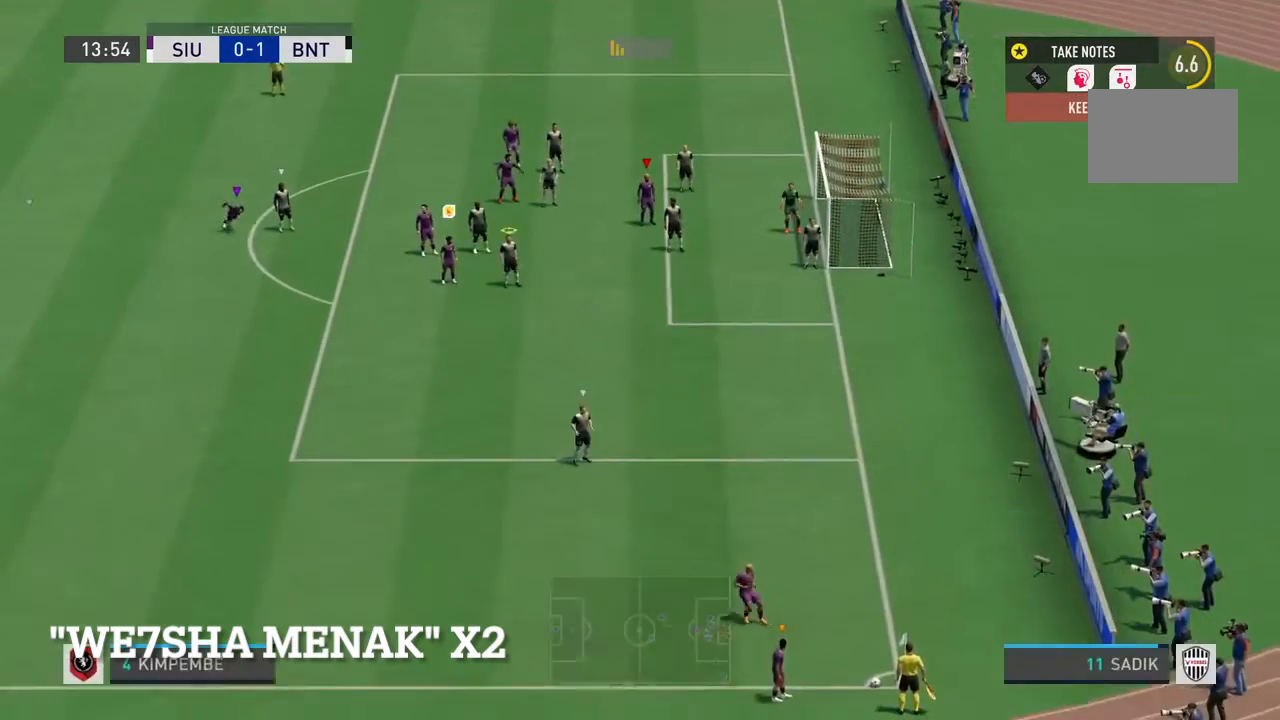
{"buttons": [], "left_stick": "center", "right_stick": "center", "events": []}
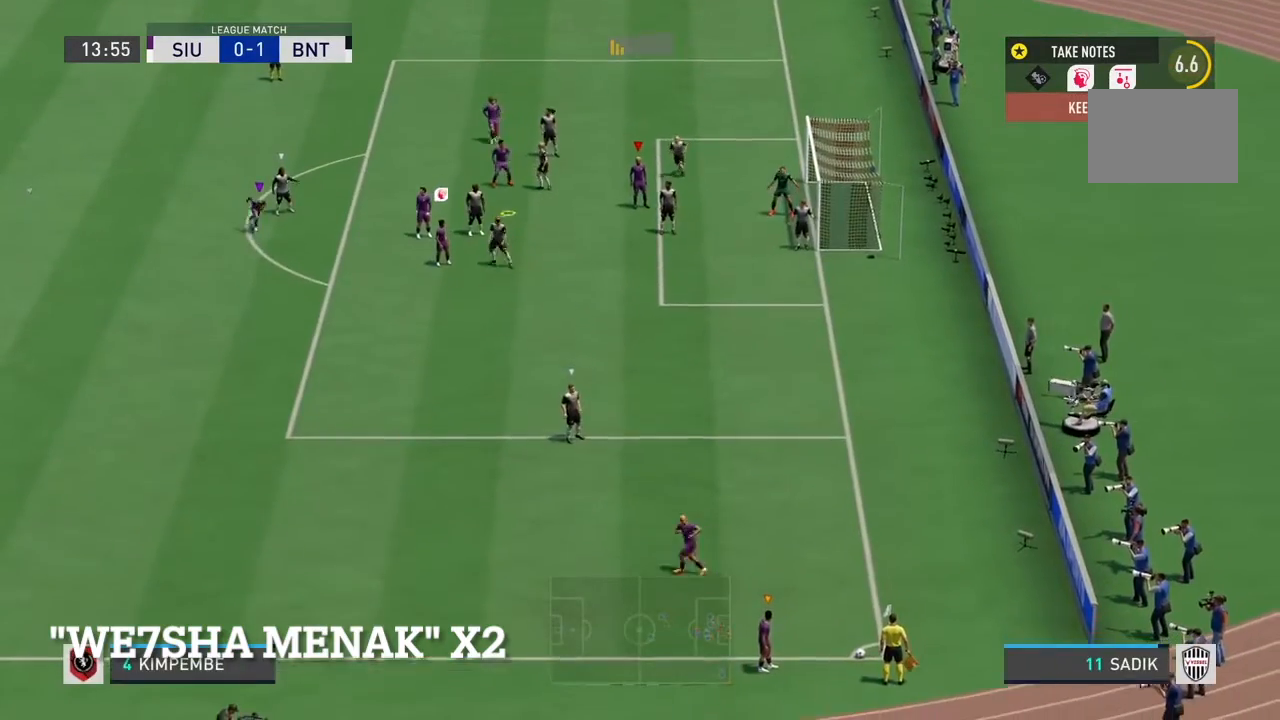
{"buttons": [], "left_stick": "down", "right_stick": "center", "events": [[367, "left_stick", "down"]]}
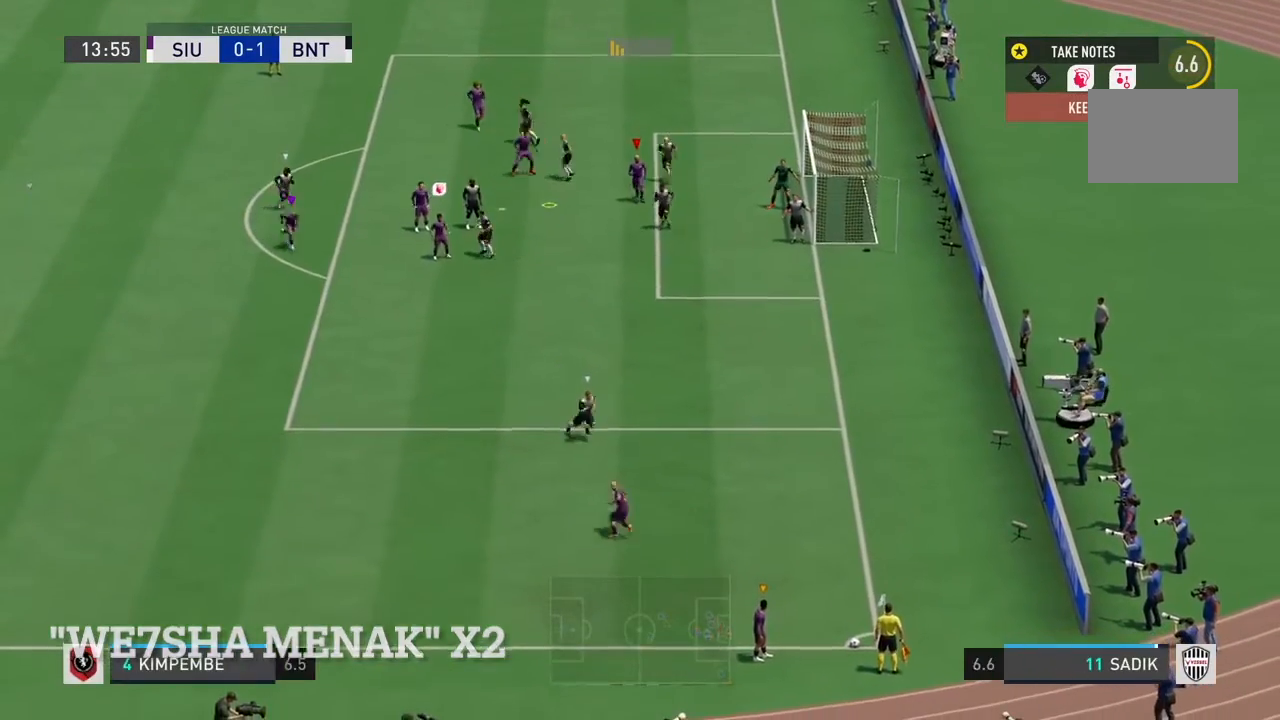
{"buttons": [], "left_stick": "center", "right_stick": "center", "events": [[267, "left_stick", "center"]]}
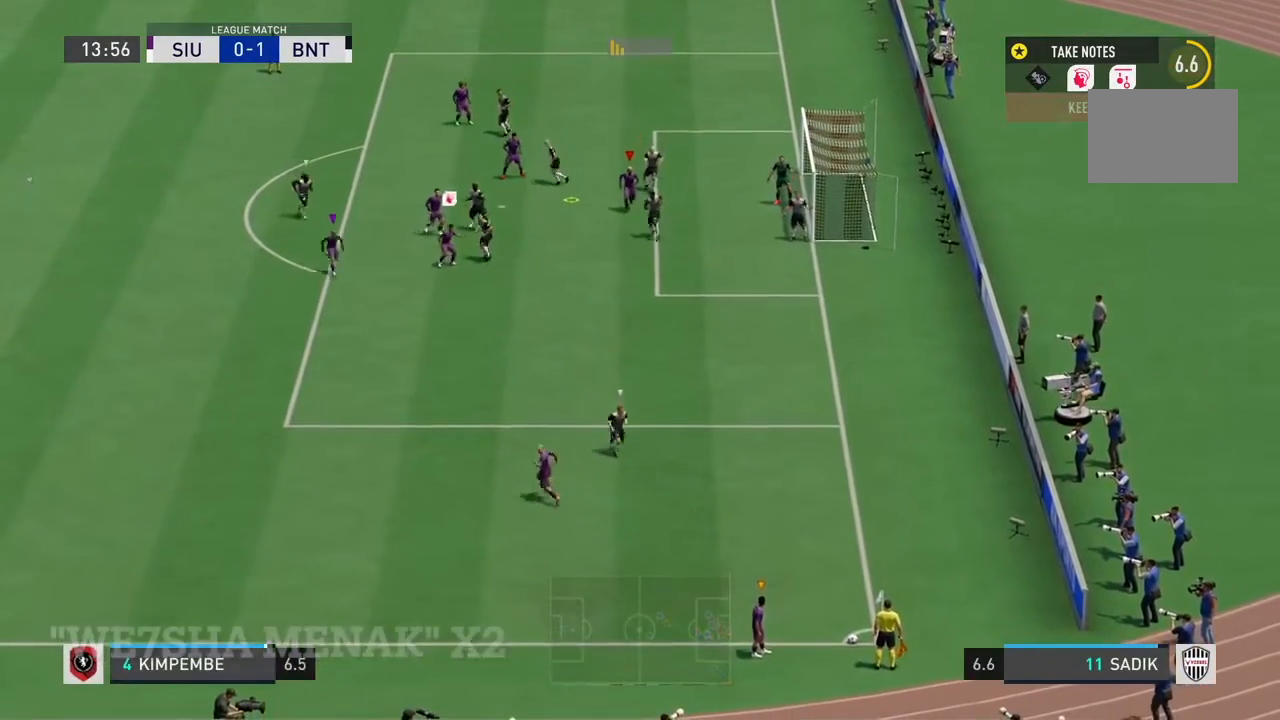
{"buttons": [], "left_stick": "center", "right_stick": "center", "events": [[33, "left_stick", "left"], [234, "left_stick", "center"]]}
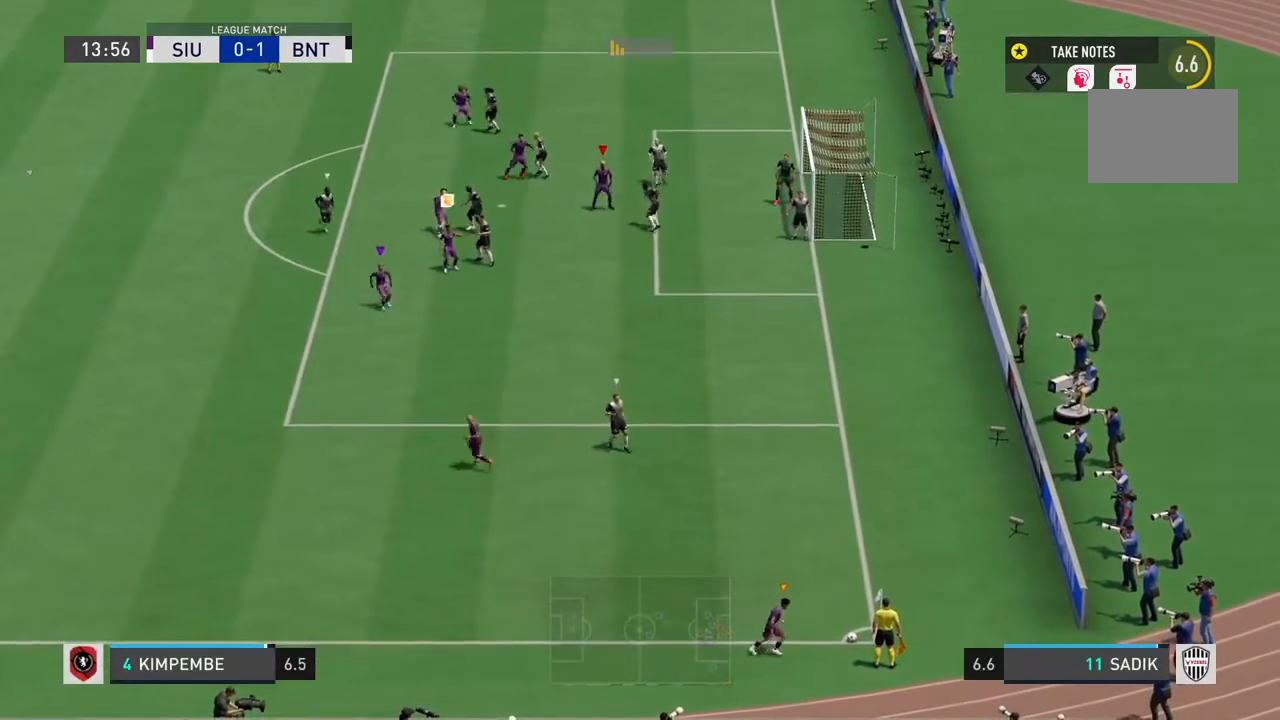
{"buttons": [], "left_stick": "down-left", "right_stick": "center", "events": [[400, "left_stick", "down-left"]]}
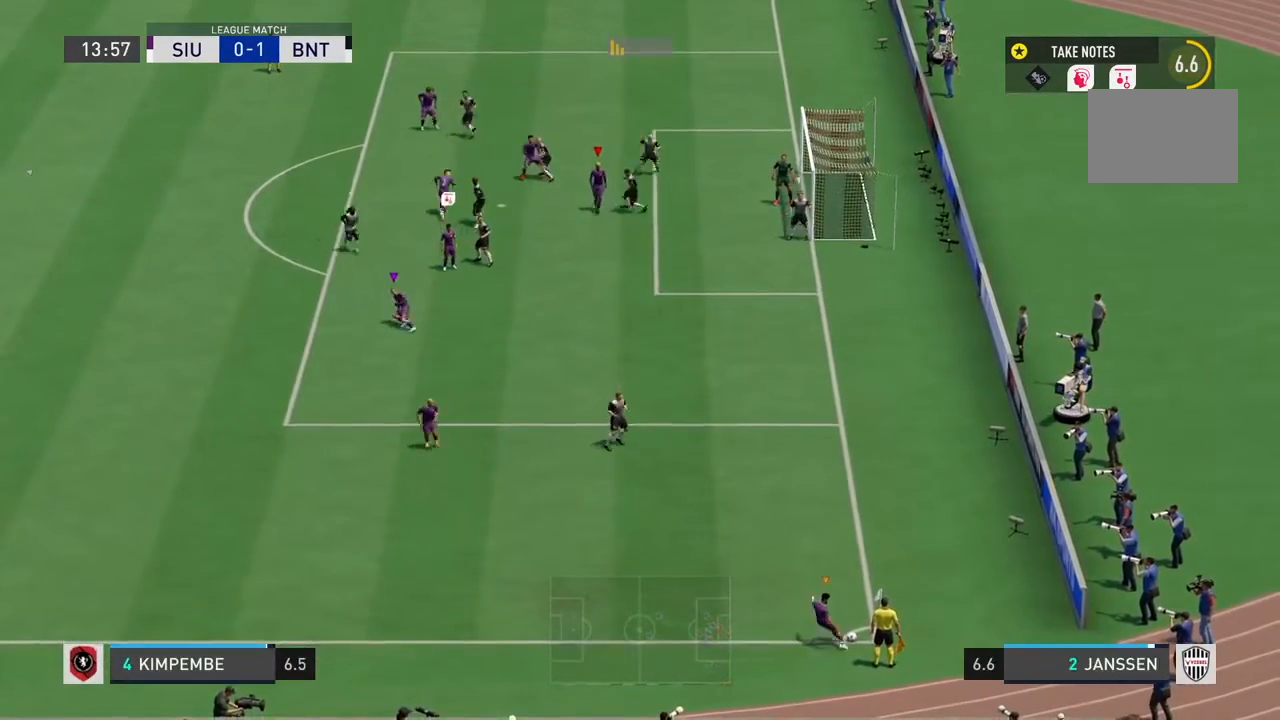
{"buttons": [], "left_stick": "down-right", "right_stick": "center", "events": [[334, "left_stick", "down"], [434, "left_stick", "down-right"]]}
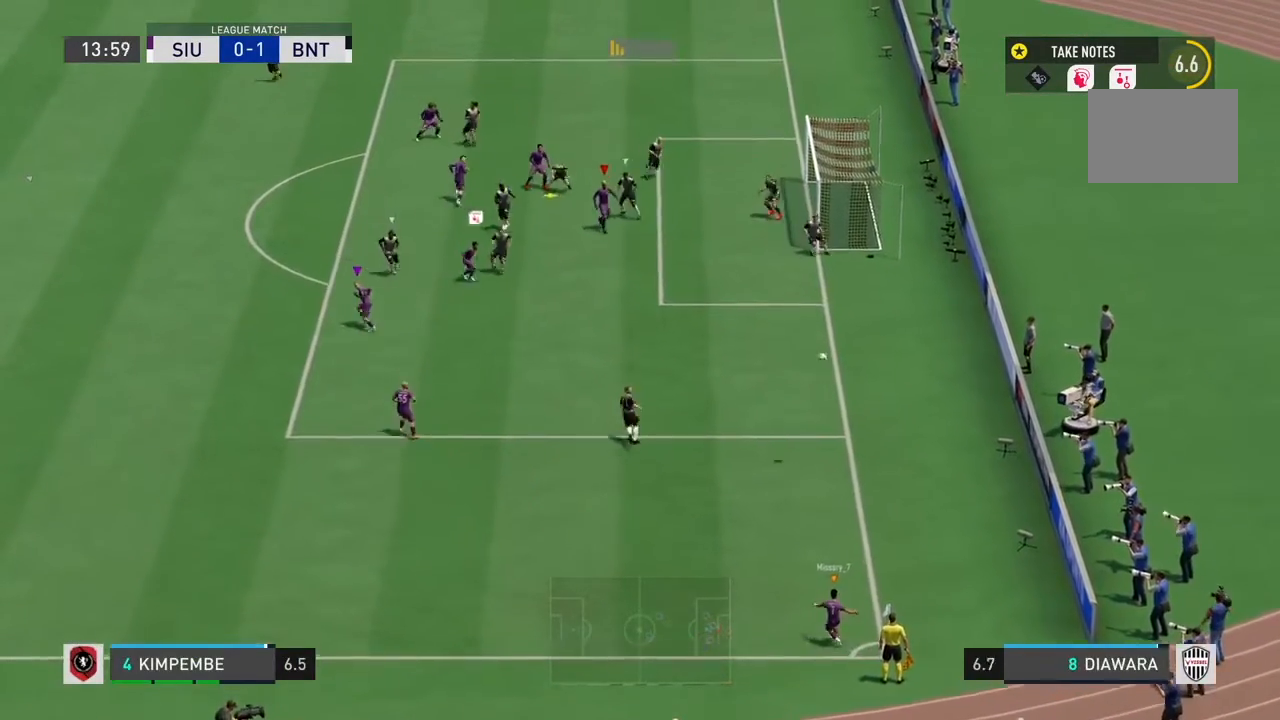
{"buttons": ["CIRCLE", "L1", "R1"], "left_stick": "right", "right_stick": "center", "events": [[66, "left_stick", "right"], [200, "L1", "down"], [233, "R1", "down"], [267, "CIRCLE", "down"]]}
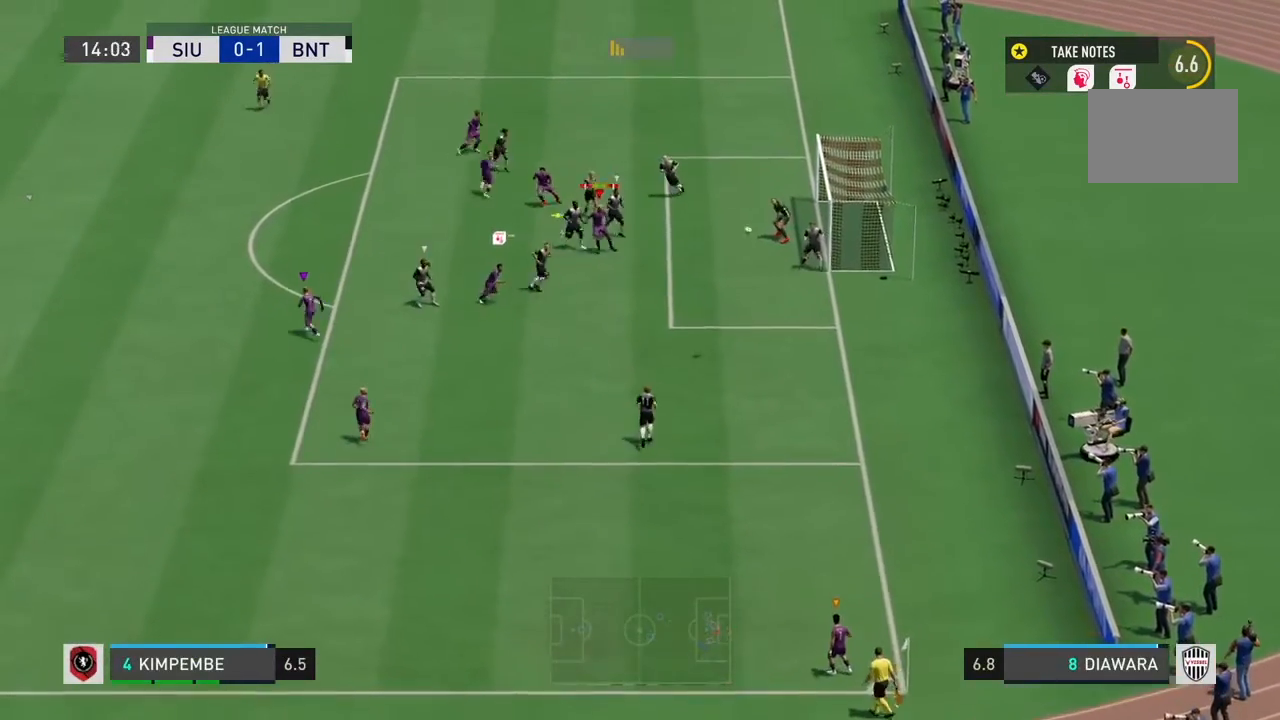
{"buttons": ["CIRCLE", "L1", "R1"], "left_stick": "right", "right_stick": "center", "events": []}
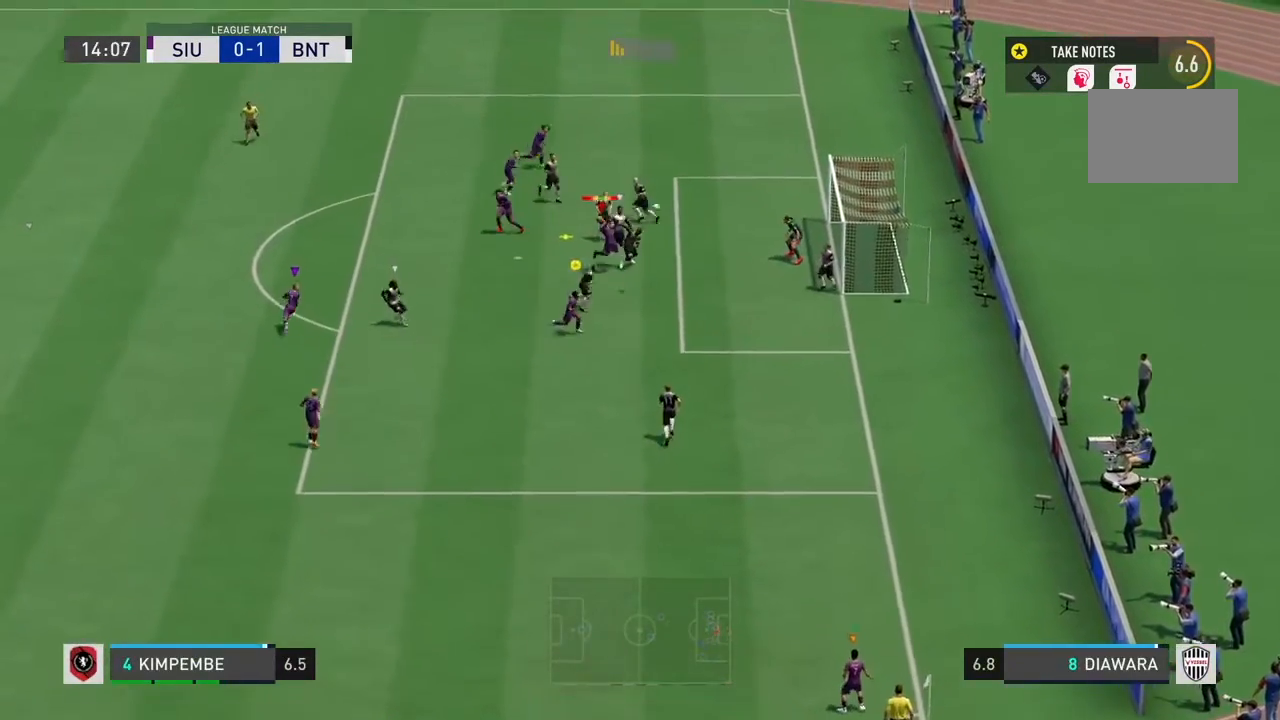
{"buttons": ["CIRCLE", "L1", "R1"], "left_stick": "right", "right_stick": "center", "events": []}
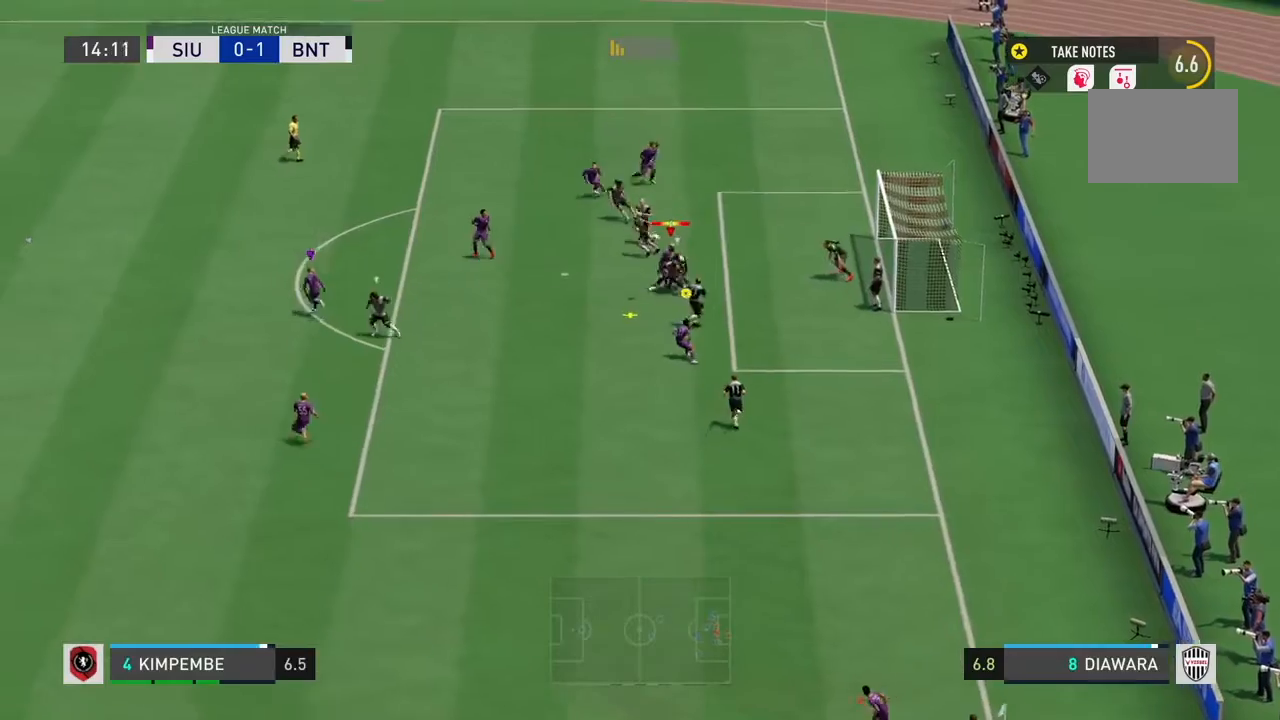
{"buttons": [], "left_stick": "down-left", "right_stick": "center", "events": [[67, "CIRCLE", "up"], [67, "R1", "up"], [134, "left_stick", "center"], [167, "L1", "up"], [234, "left_stick", "down-right"], [467, "left_stick", "down-left"]]}
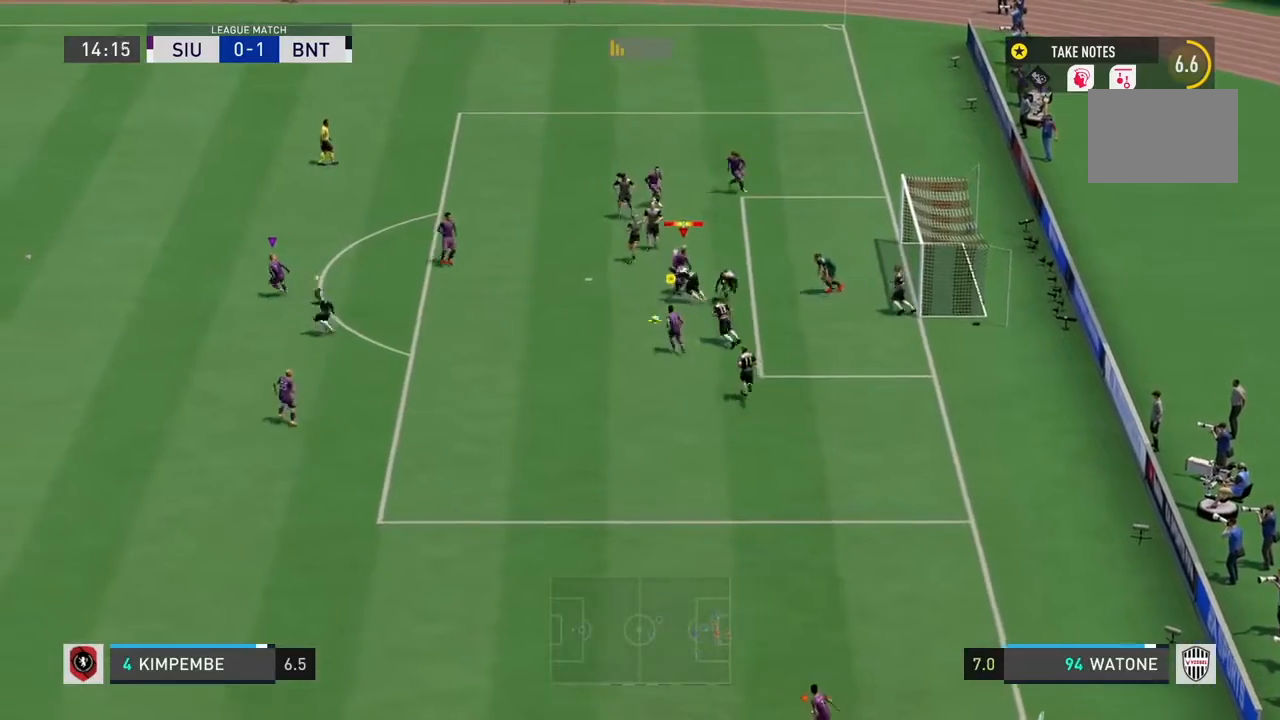
{"buttons": [], "left_stick": "left", "right_stick": "center", "events": [[66, "left_stick", "left"], [133, "L2", "down"], [333, "L1", "down"], [333, "L2", "up"], [400, "L1", "up"]]}